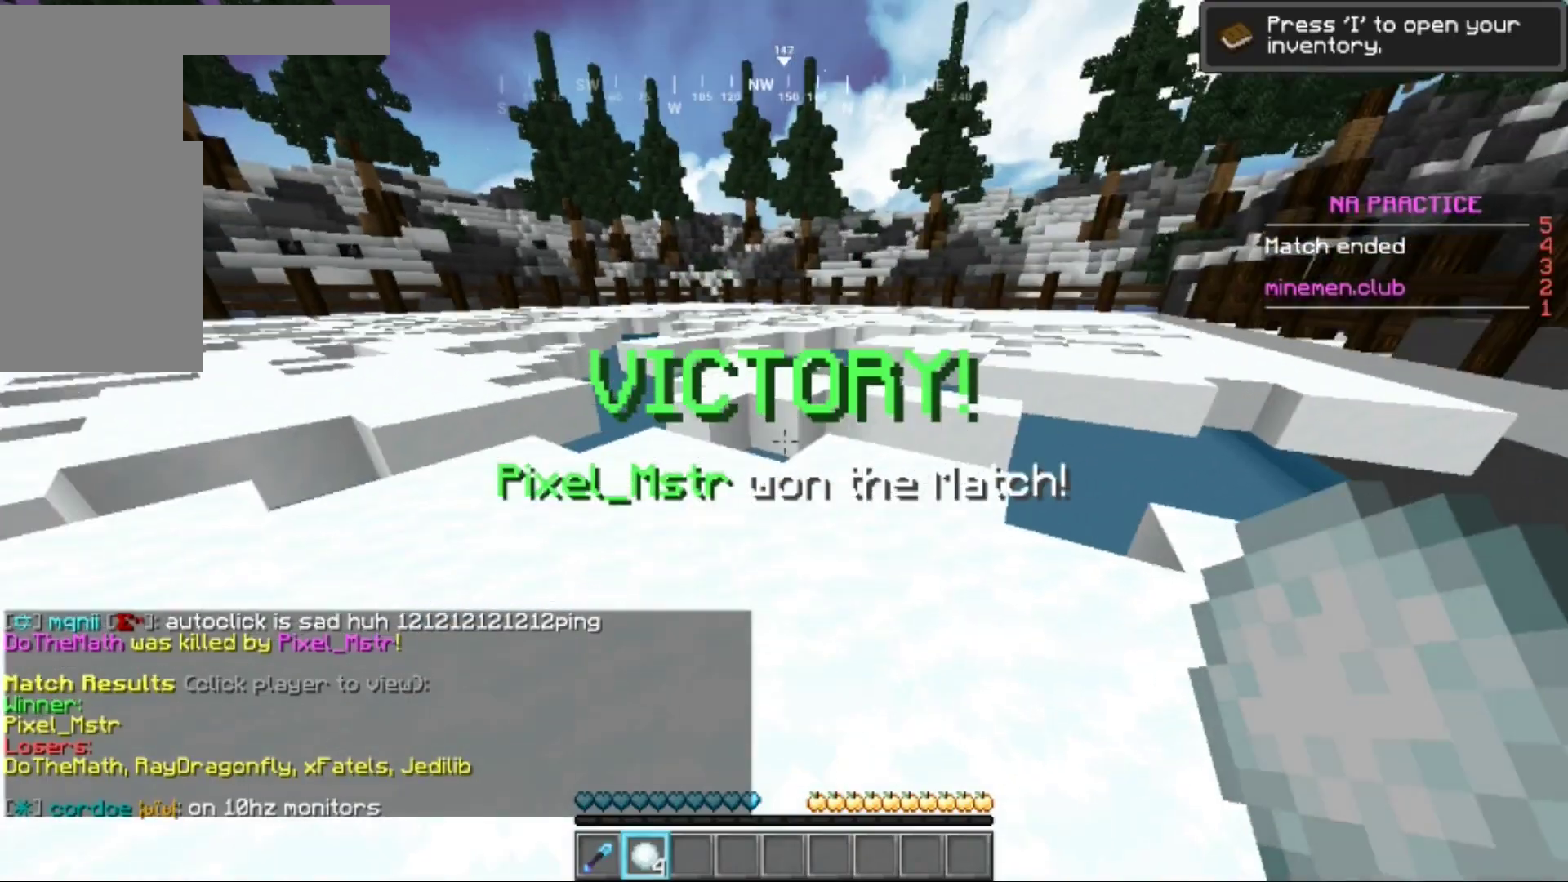
Gameplay with keyboard and mouse; each line is a JSON object with the keys and mouse buttons held at the frame after it. "events" lists presses ("down") and releases ("up") of "a", "d", "s", "w", "mouse_left" and "mouse_right" between this image and that frame as [ms after this image, input, new state], when the widget could be followed in between. "mouse_left", "mouse_right" = the "left", "right" buttons of the "mouse" list. No other keys are recorded. Fast repeated clicks can show as one long hold. Mouse movement is not recorded.
{"keys": [], "mouse": [], "events": []}
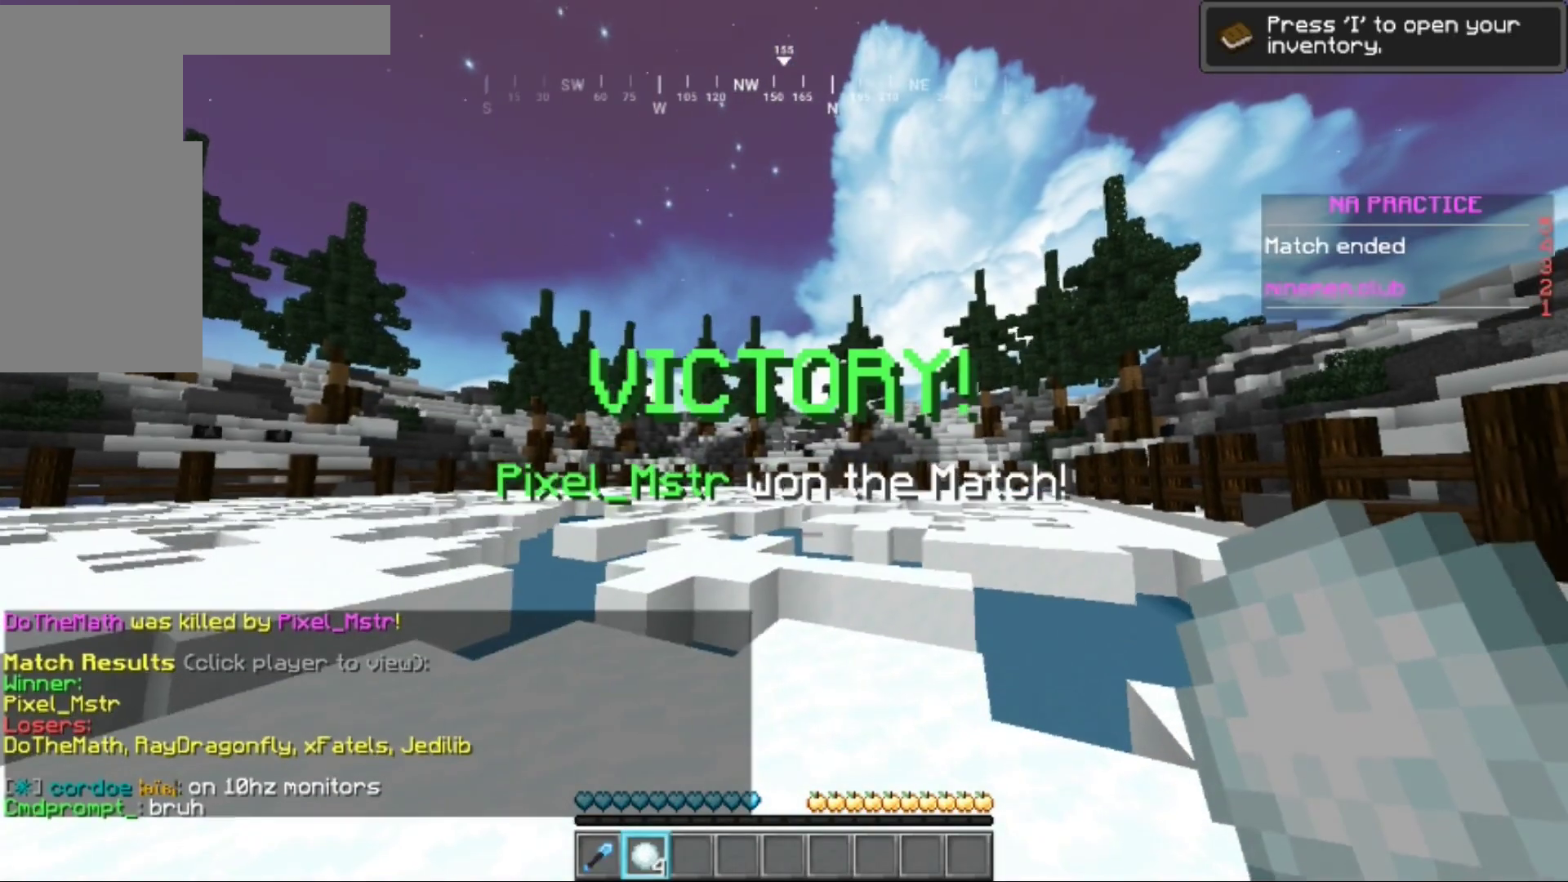
{"keys": [], "mouse": [], "events": []}
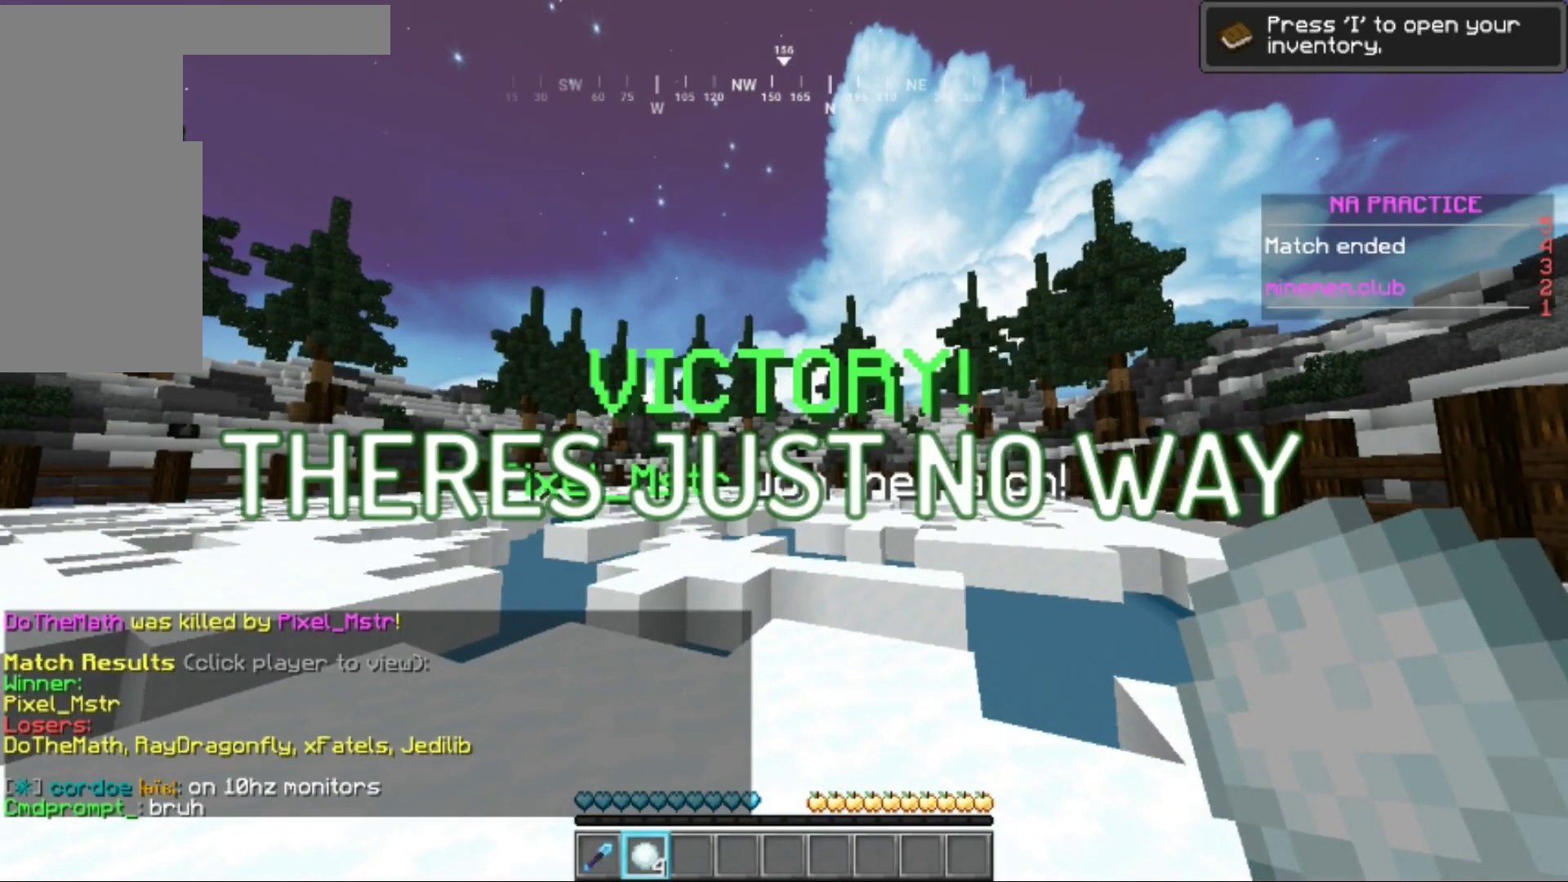
{"keys": [], "mouse": [], "events": []}
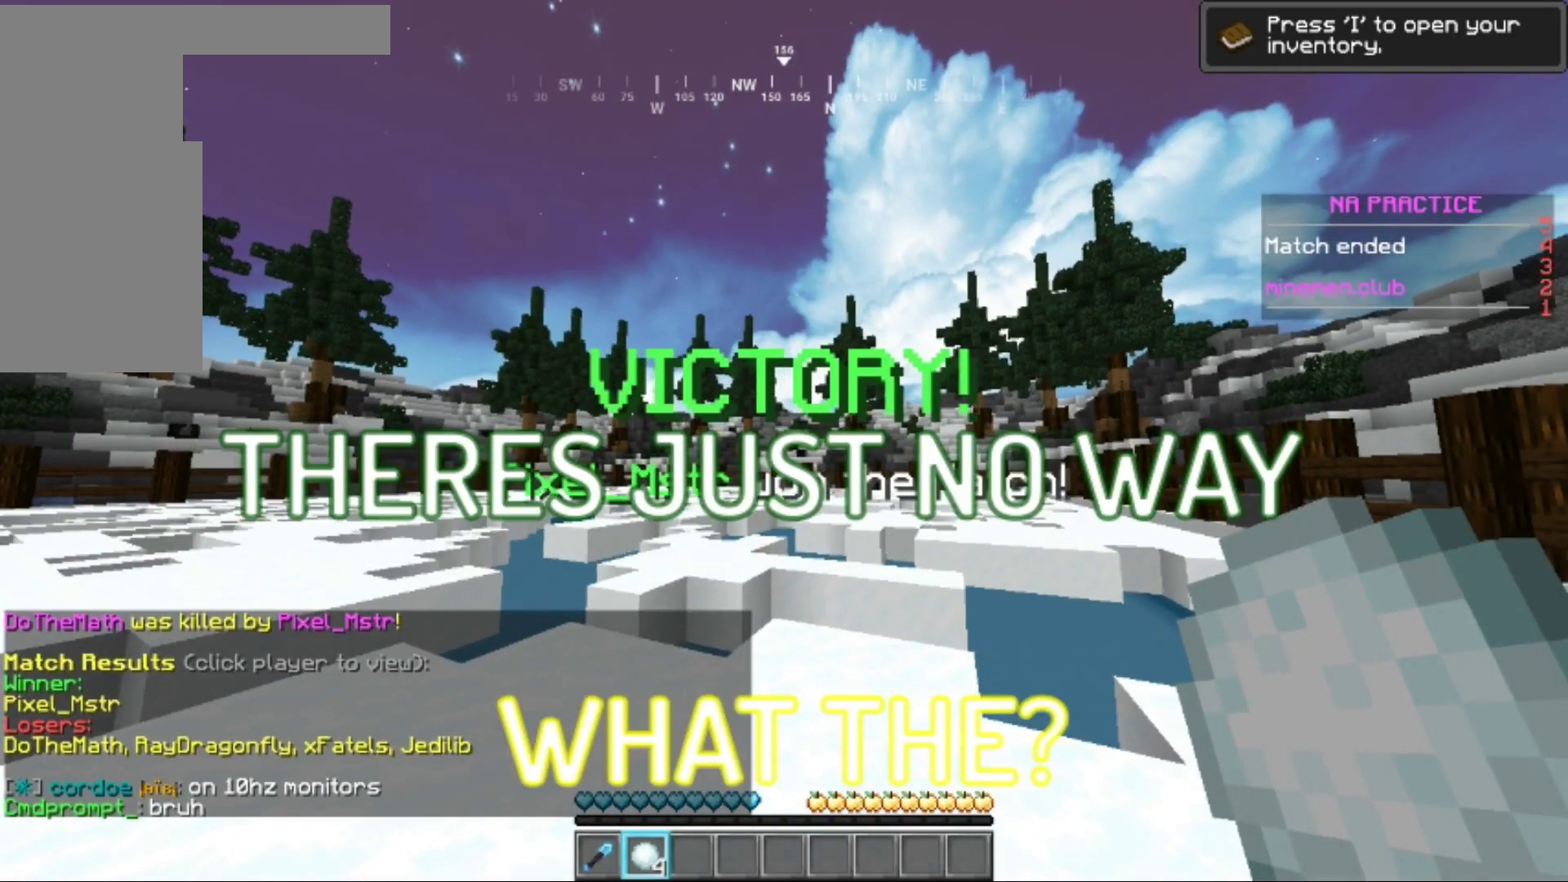
{"keys": [], "mouse": [], "events": []}
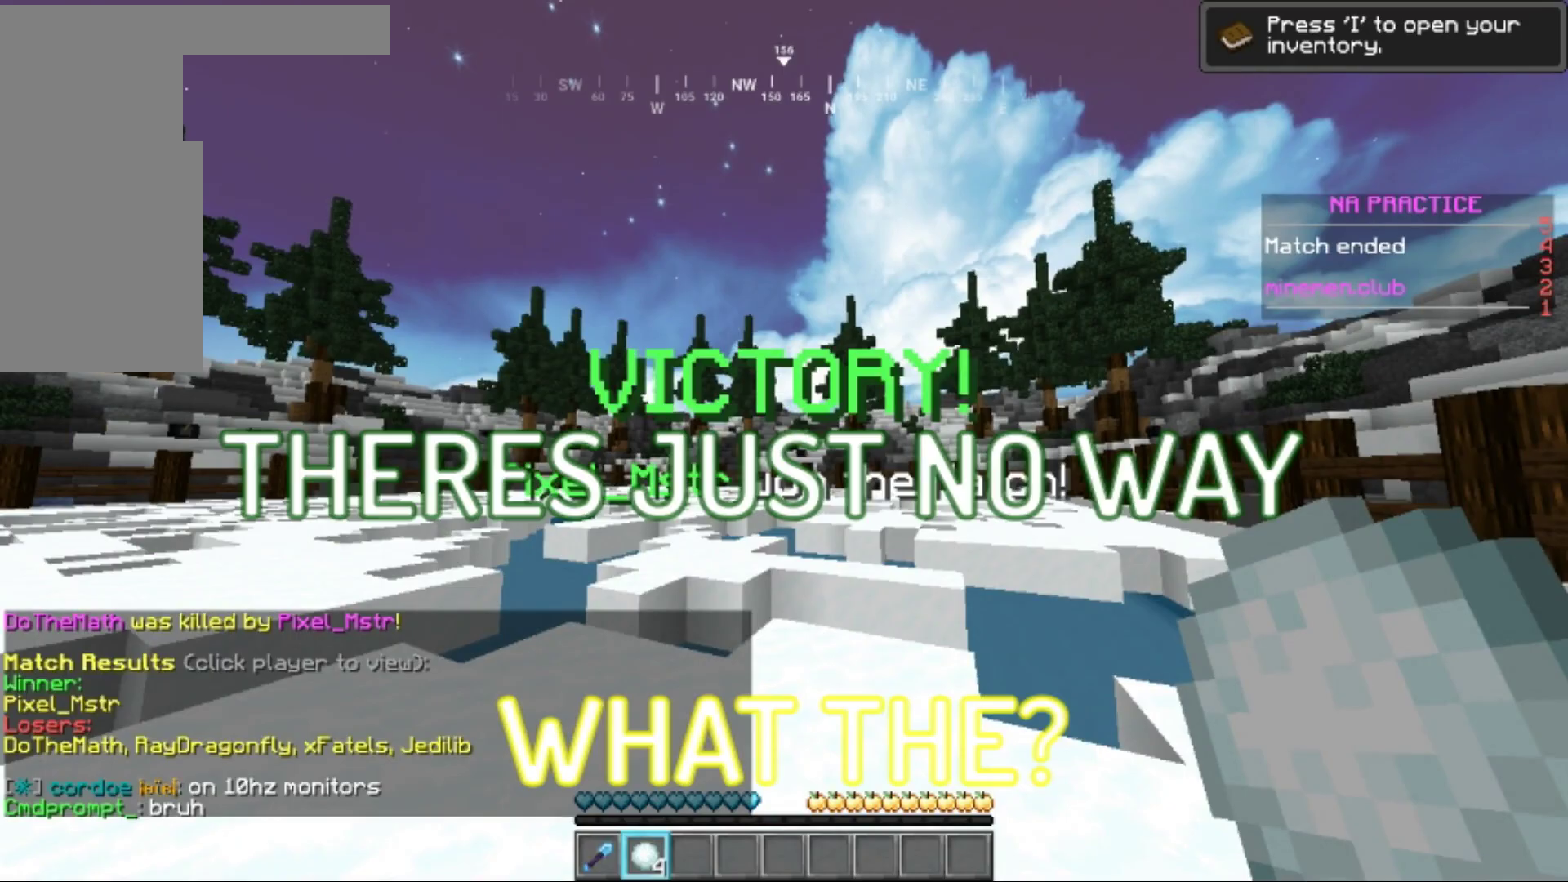
{"keys": [], "mouse": [], "events": []}
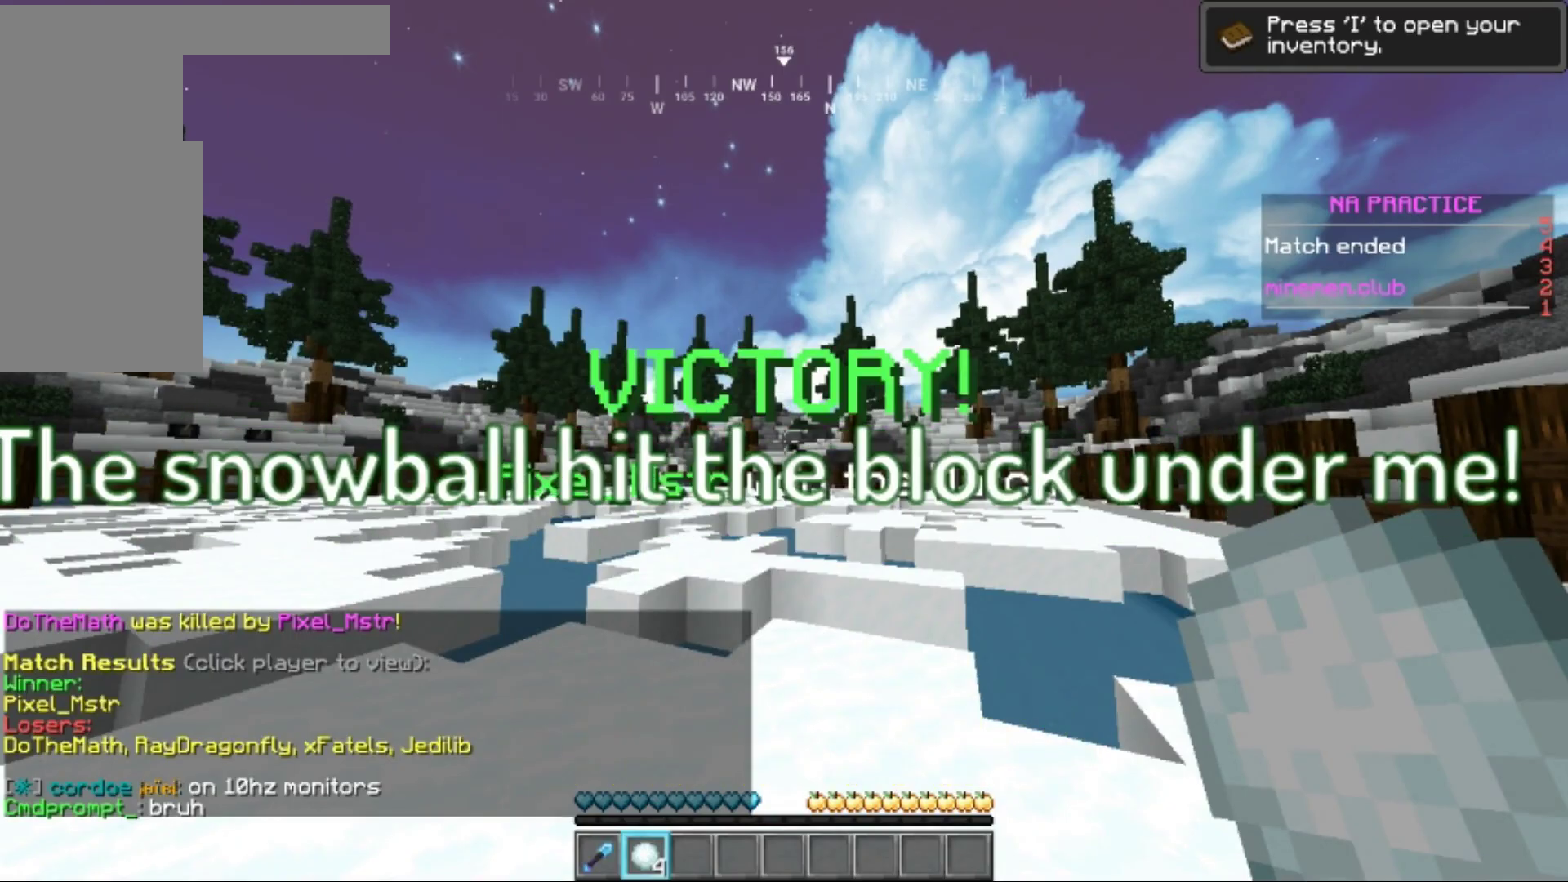
{"keys": [], "mouse": [], "events": []}
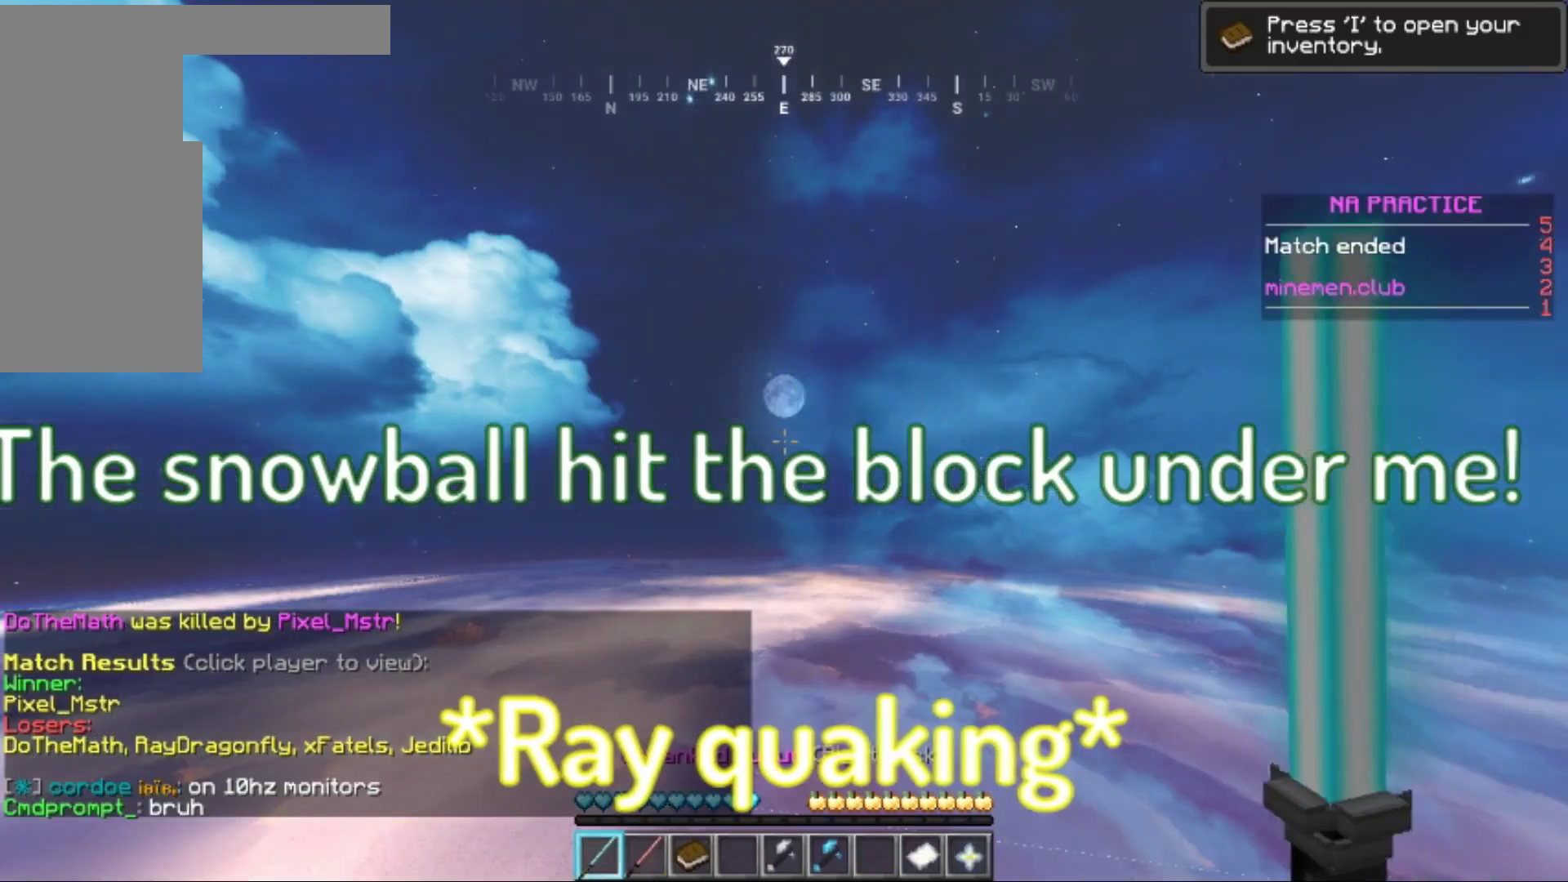
{"keys": [], "mouse": [], "events": []}
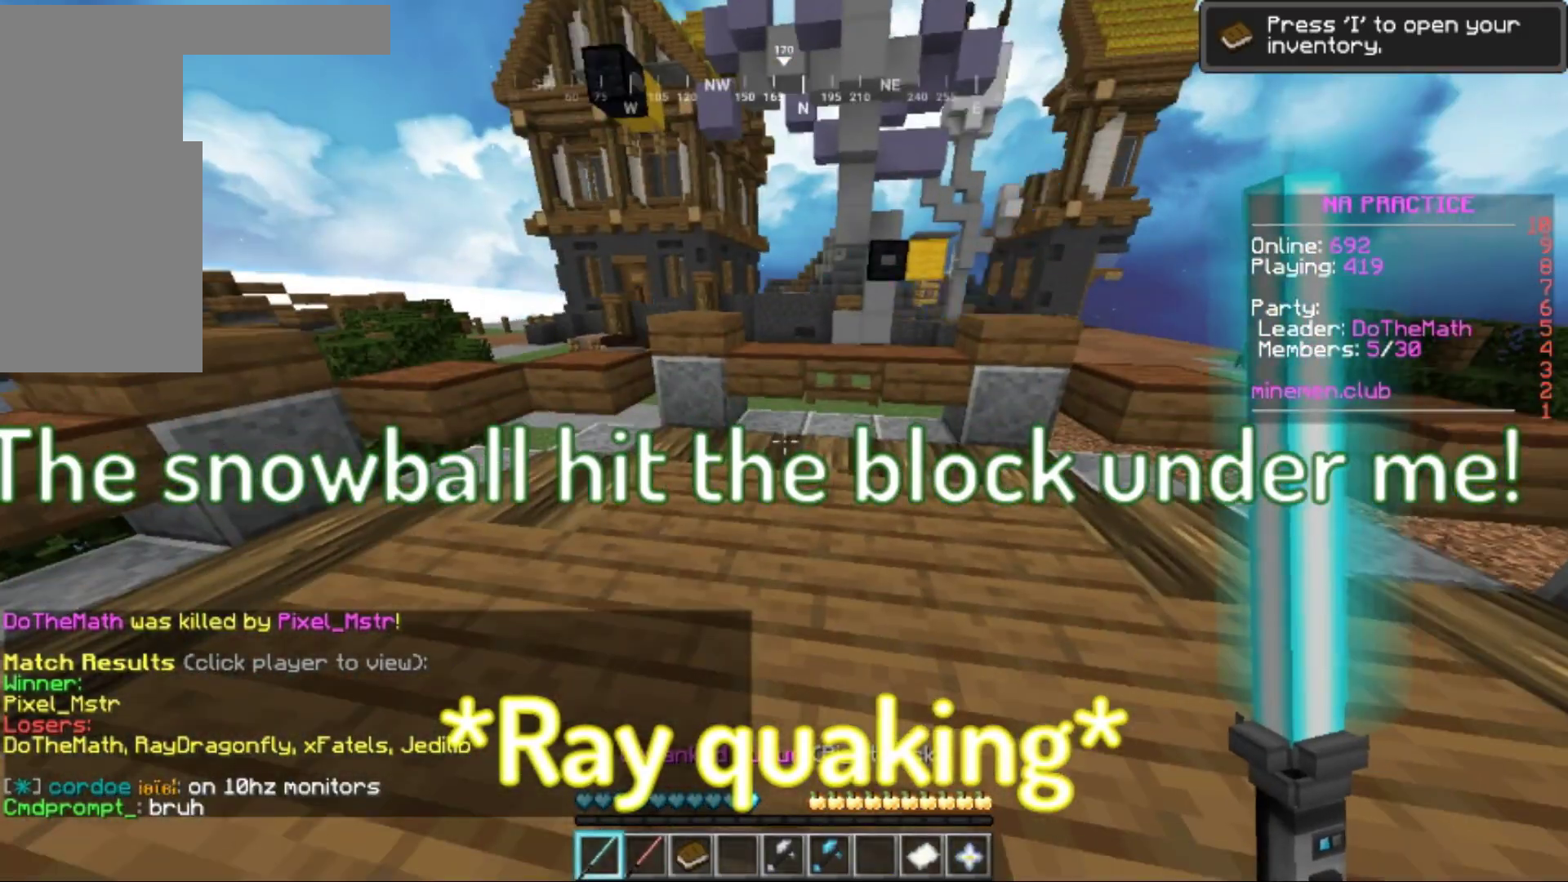
{"keys": ["w"], "mouse": [], "events": [[84, "w", "down"]]}
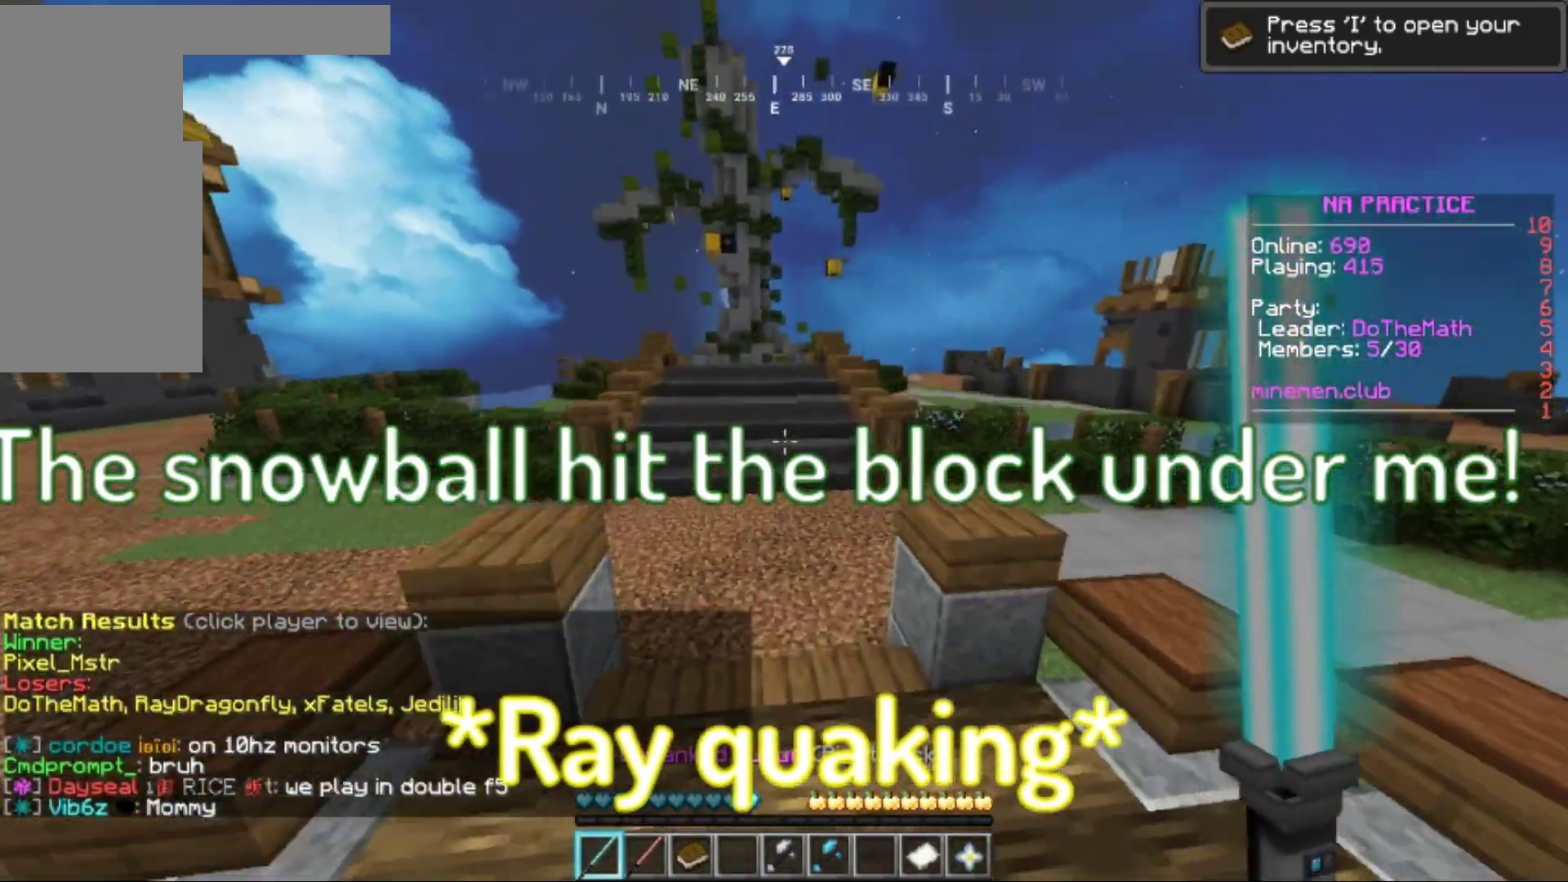
{"keys": ["w"], "mouse": [], "events": []}
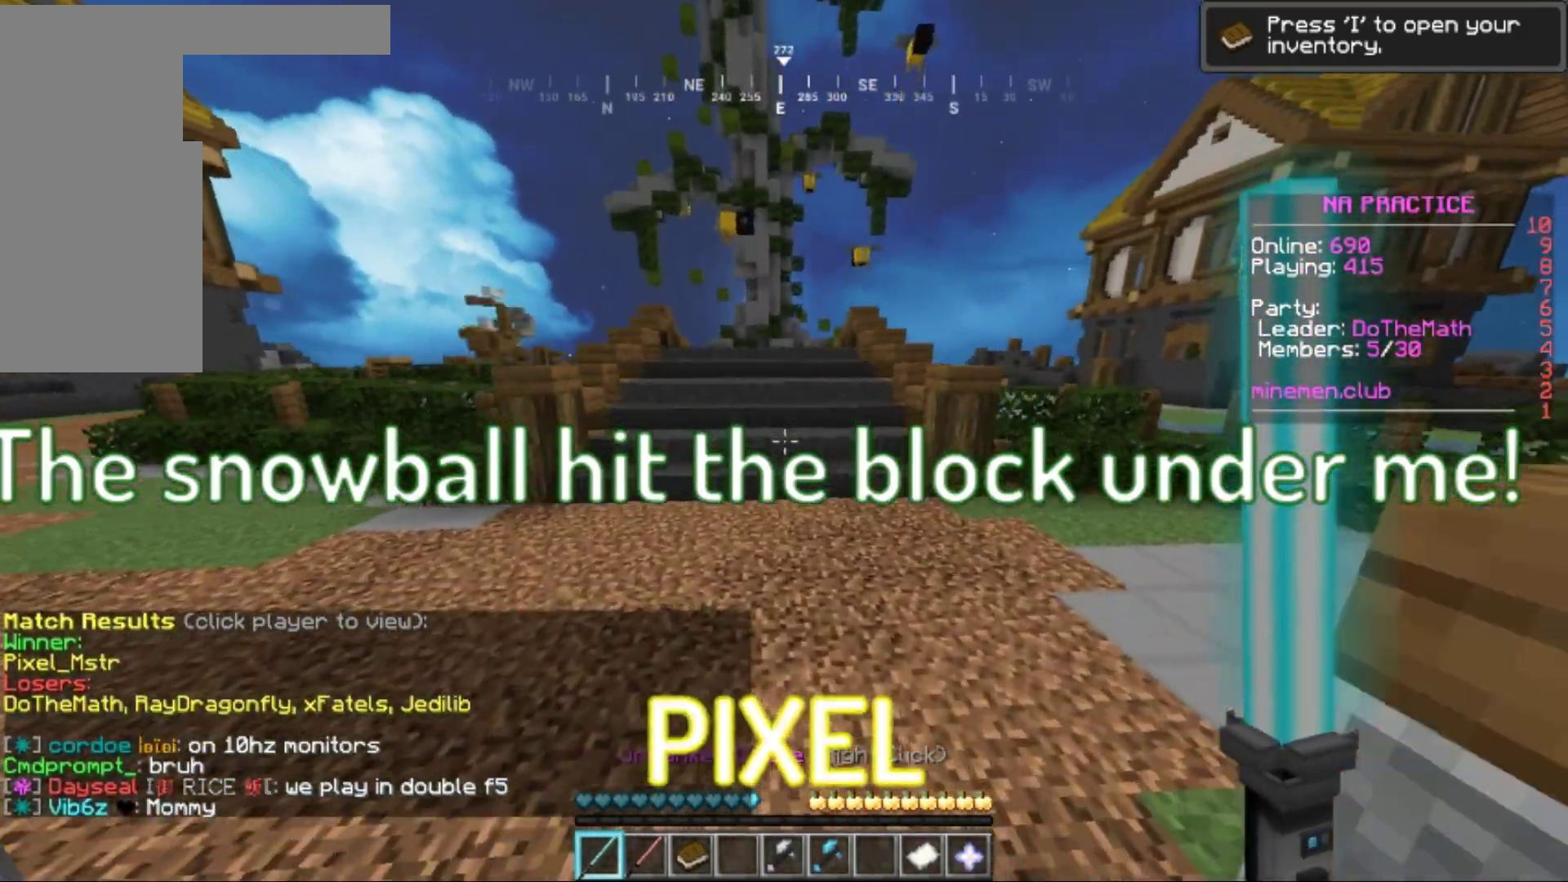
{"keys": ["a", "w"], "mouse": [], "events": [[484, "a", "down"]]}
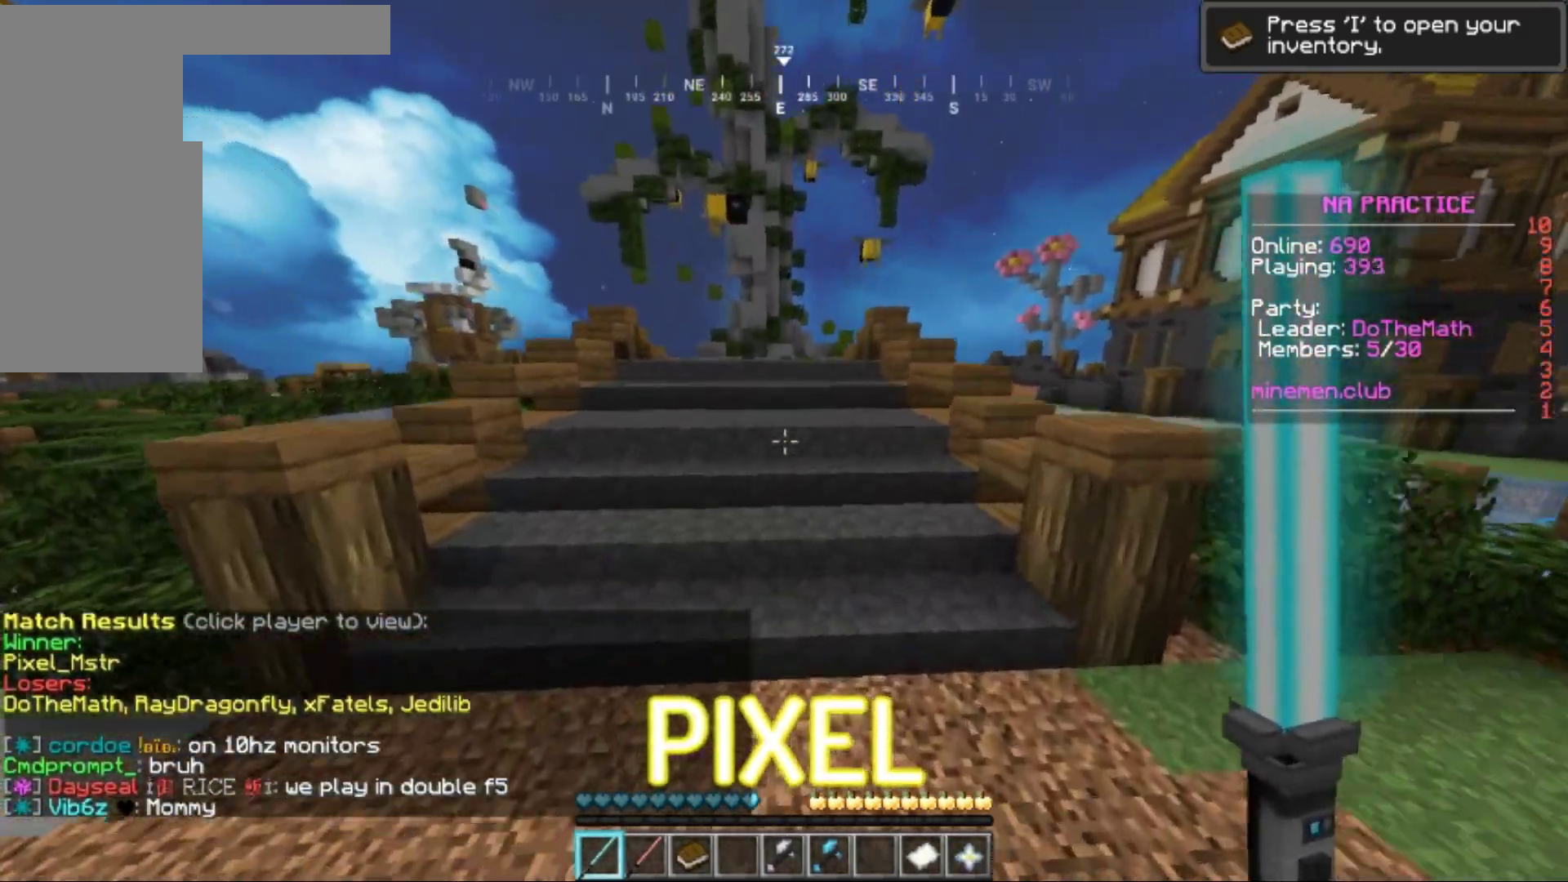
{"keys": ["w"], "mouse": [], "events": [[250, "a", "up"]]}
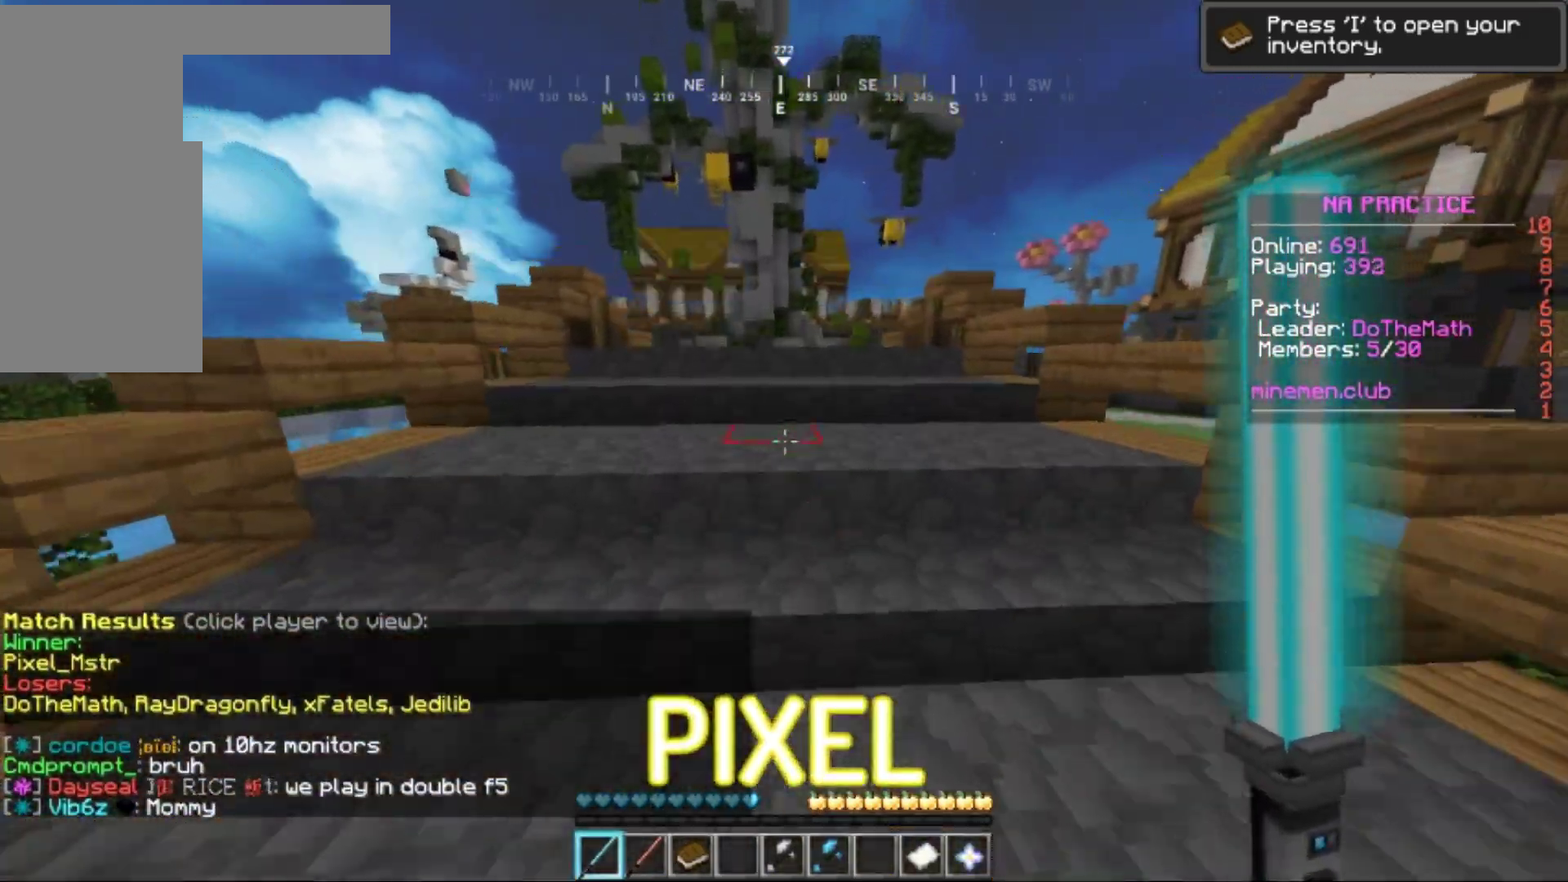
{"keys": ["w"], "mouse": [], "events": []}
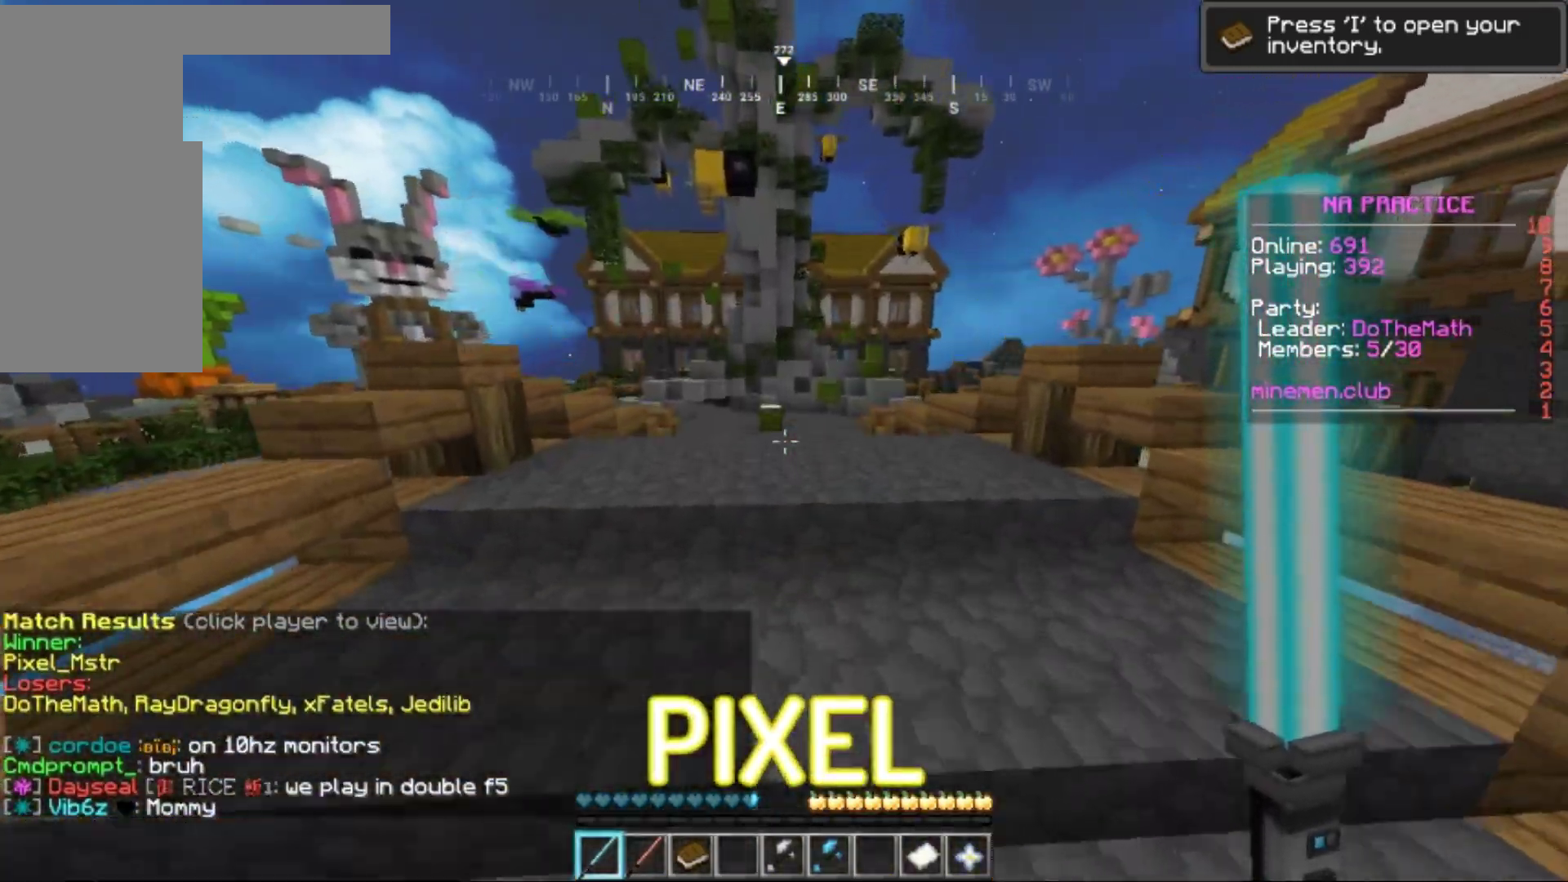
{"keys": ["w"], "mouse": [], "events": []}
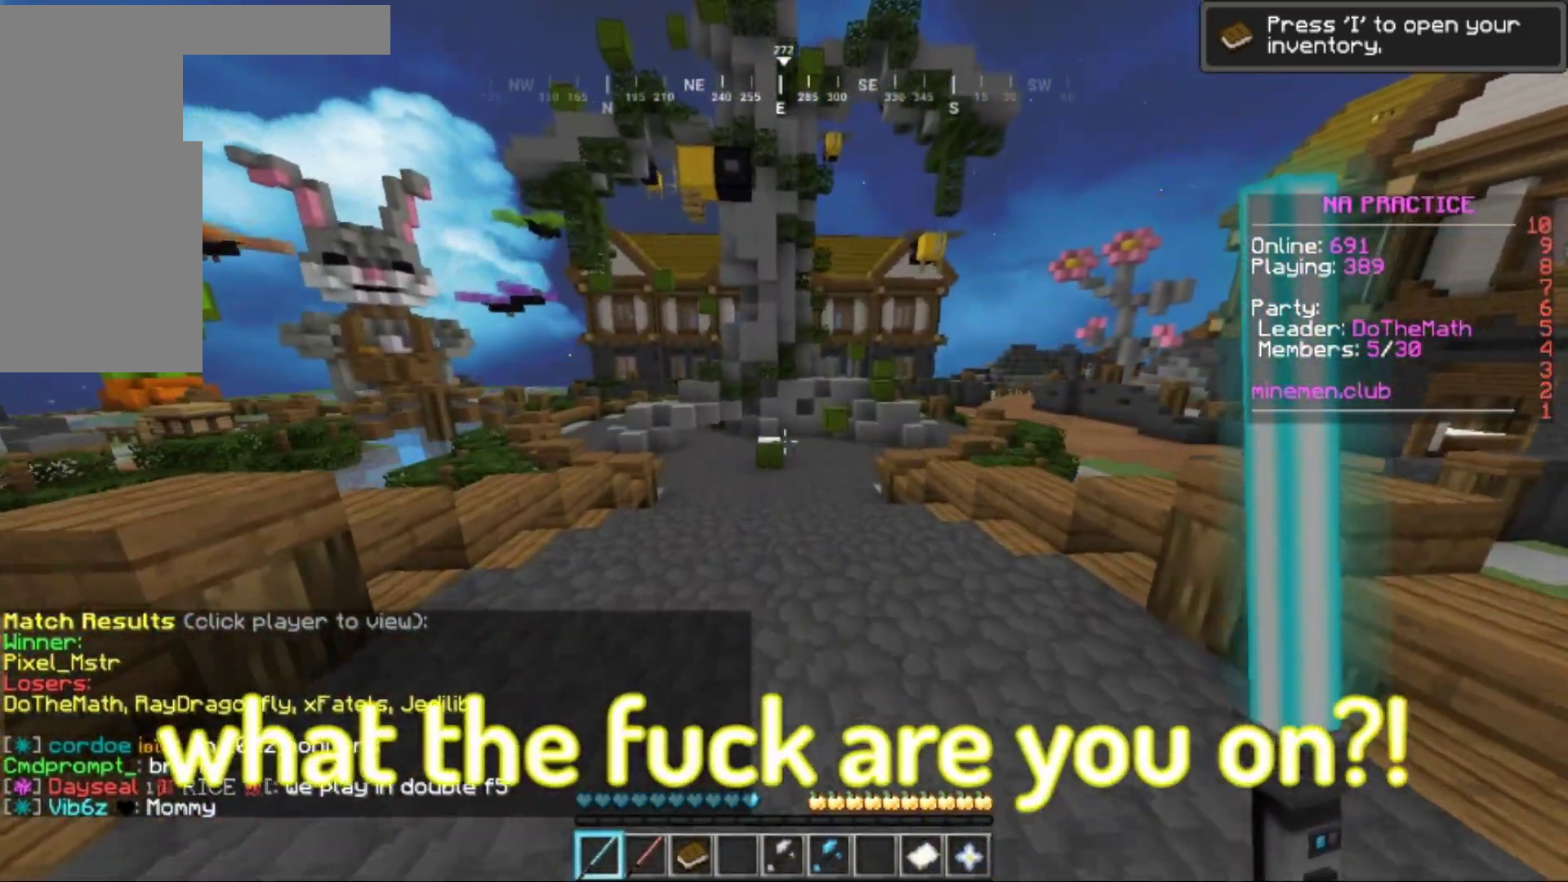
{"keys": ["w"], "mouse": [], "events": []}
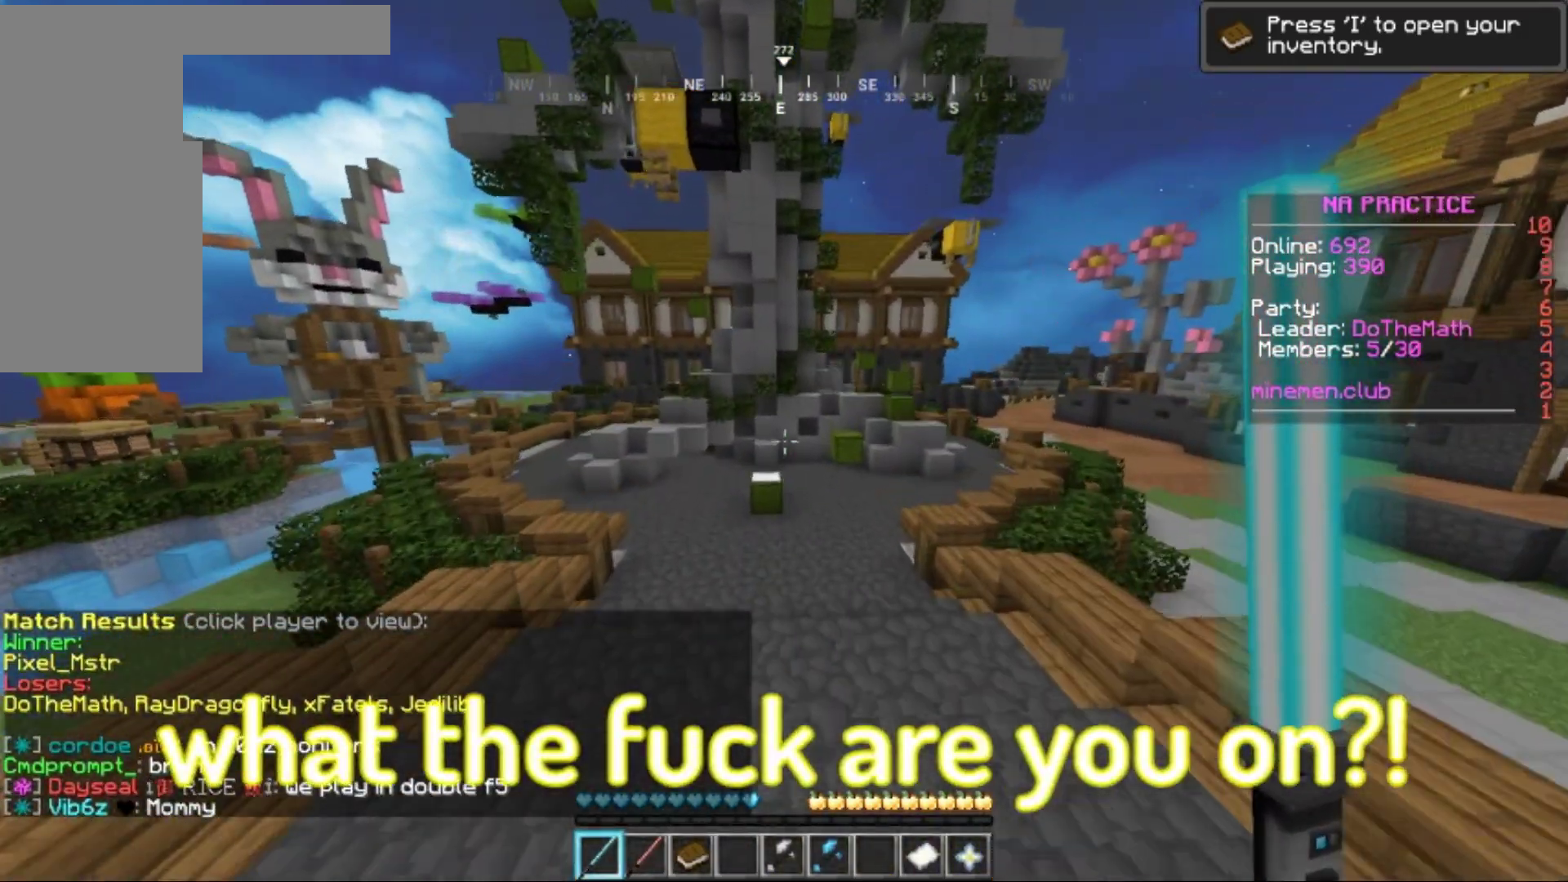
{"keys": ["w"], "mouse": [], "events": [[267, "a", "down"], [468, "a", "up"]]}
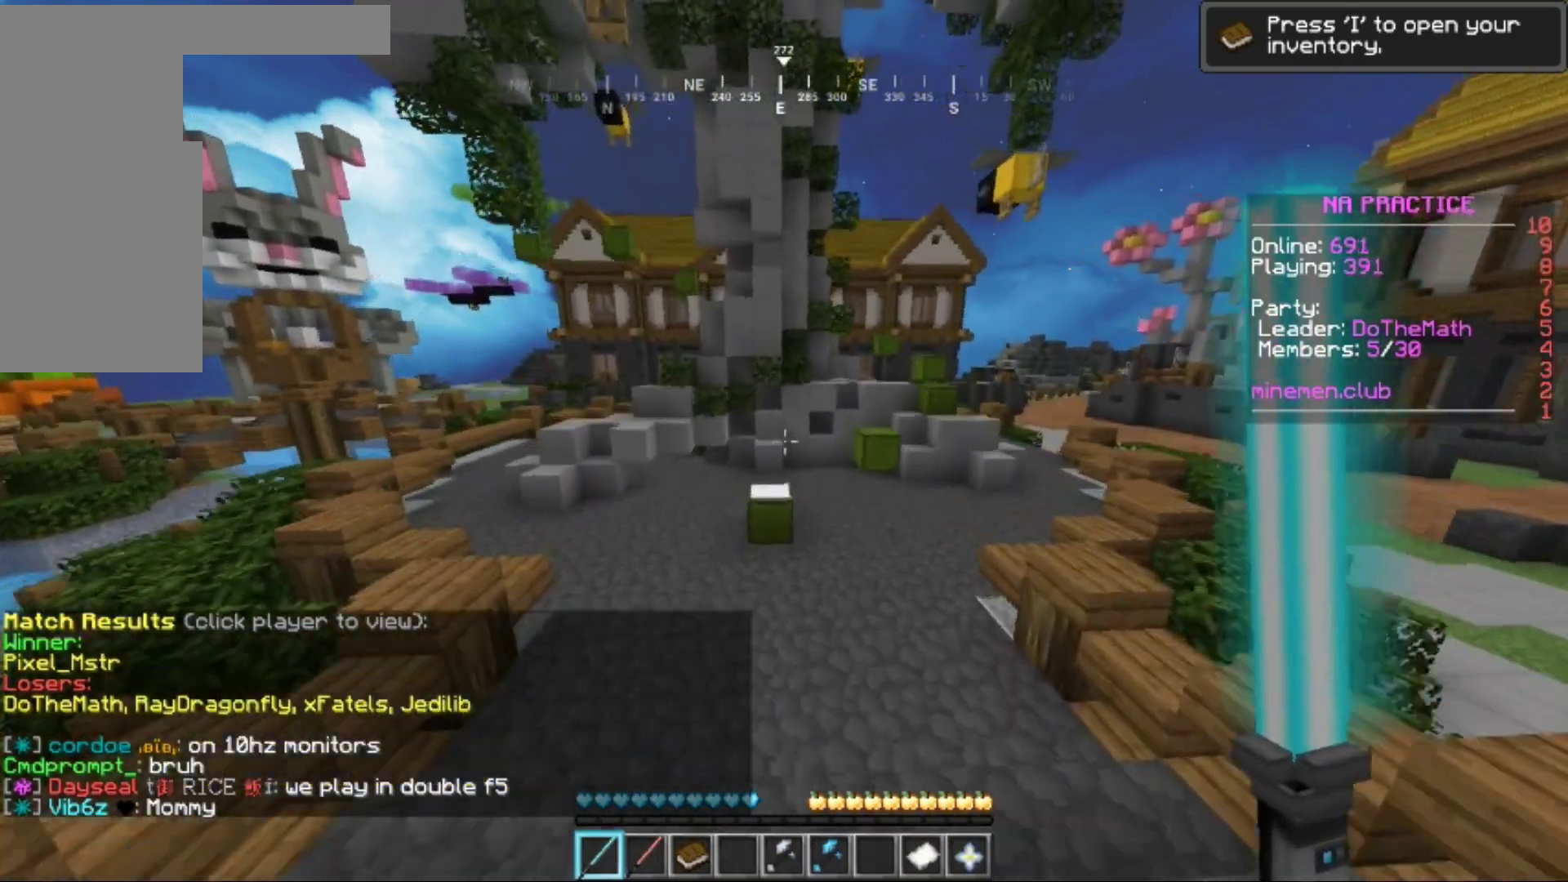
{"keys": ["w"], "mouse": [], "events": []}
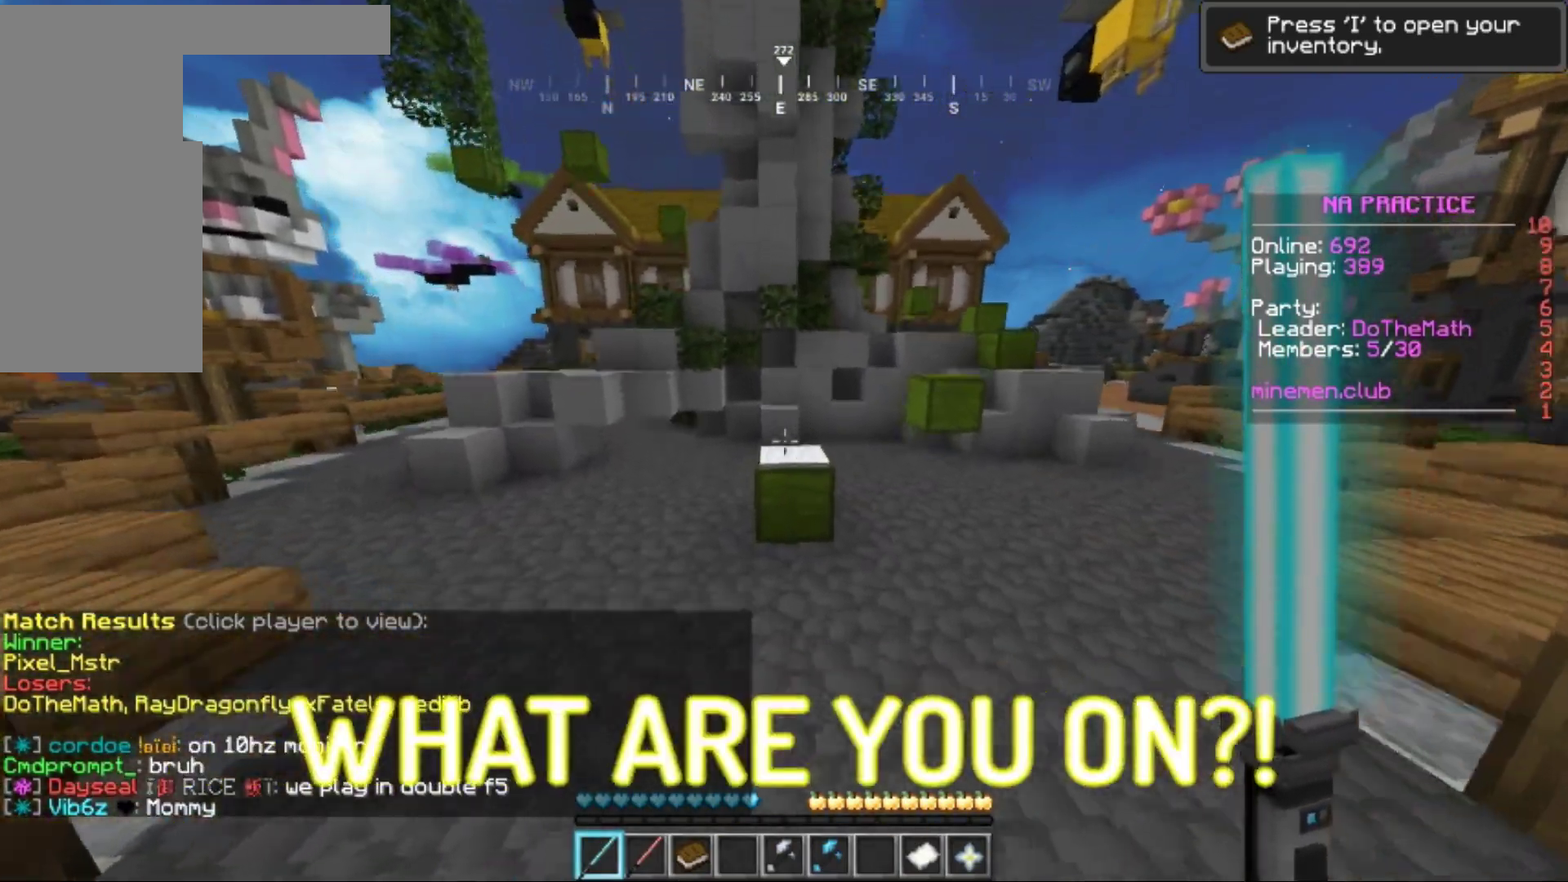
{"keys": ["w"], "mouse": [], "events": [[334, "a", "down"], [467, "a", "up"]]}
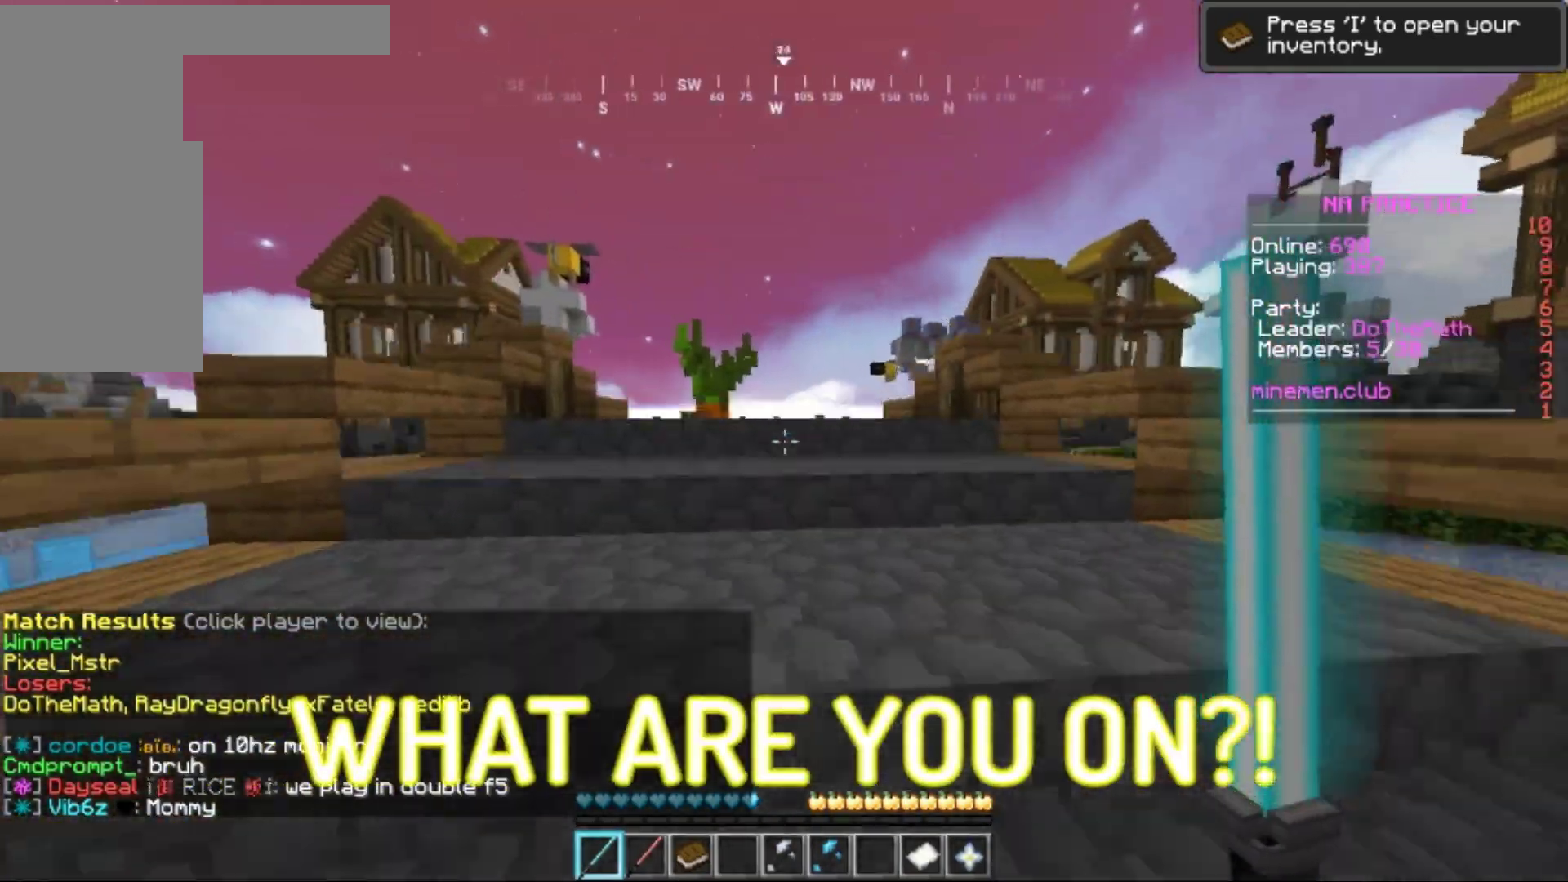
{"keys": ["w"], "mouse": [], "events": []}
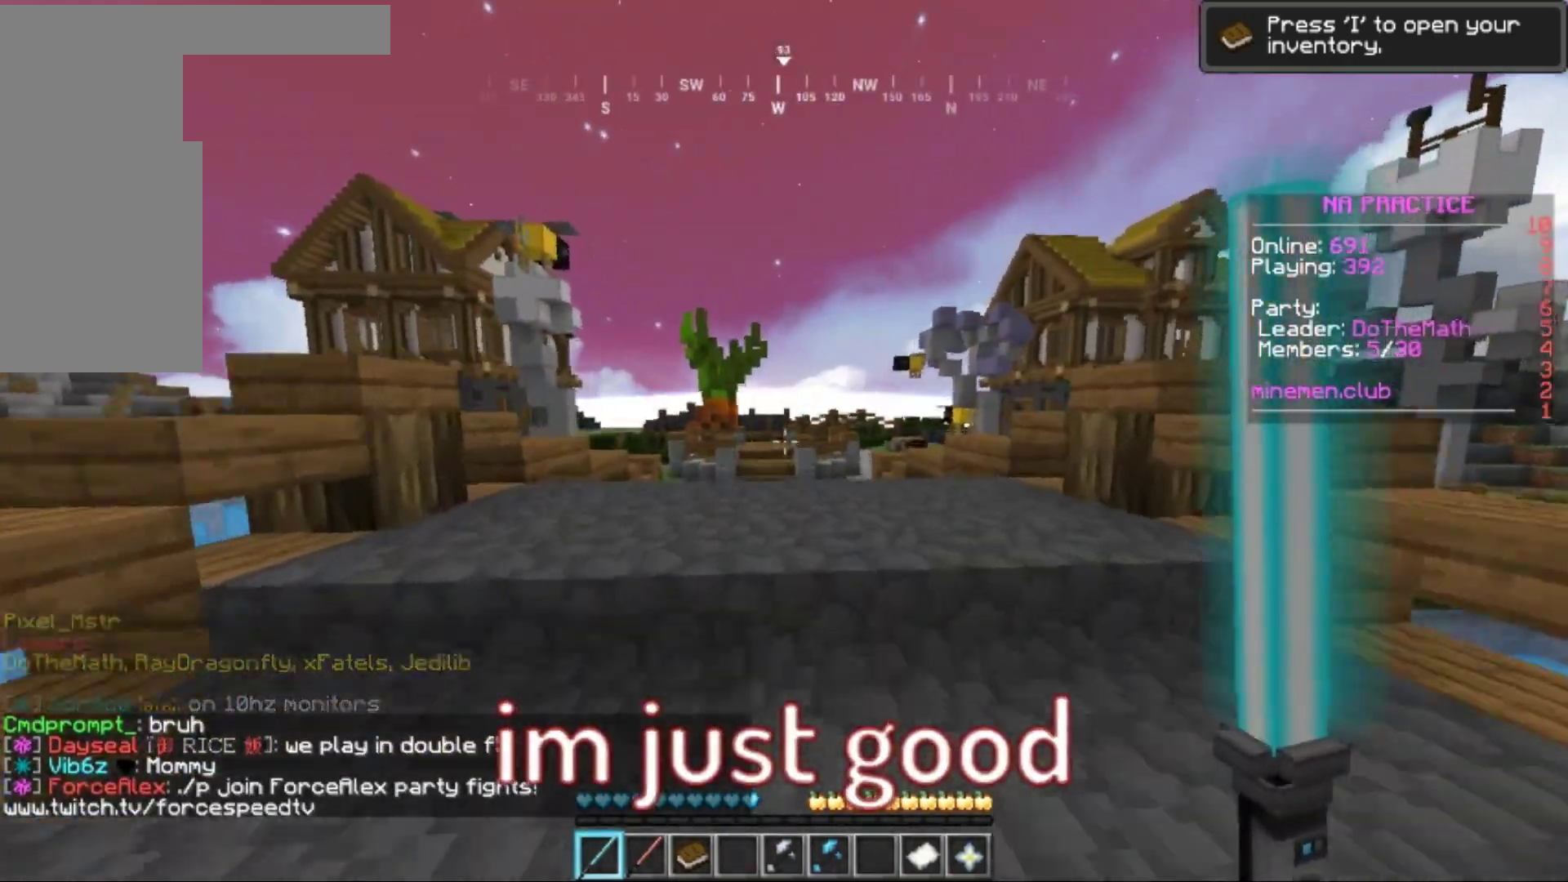
{"keys": ["w"], "mouse": [], "events": []}
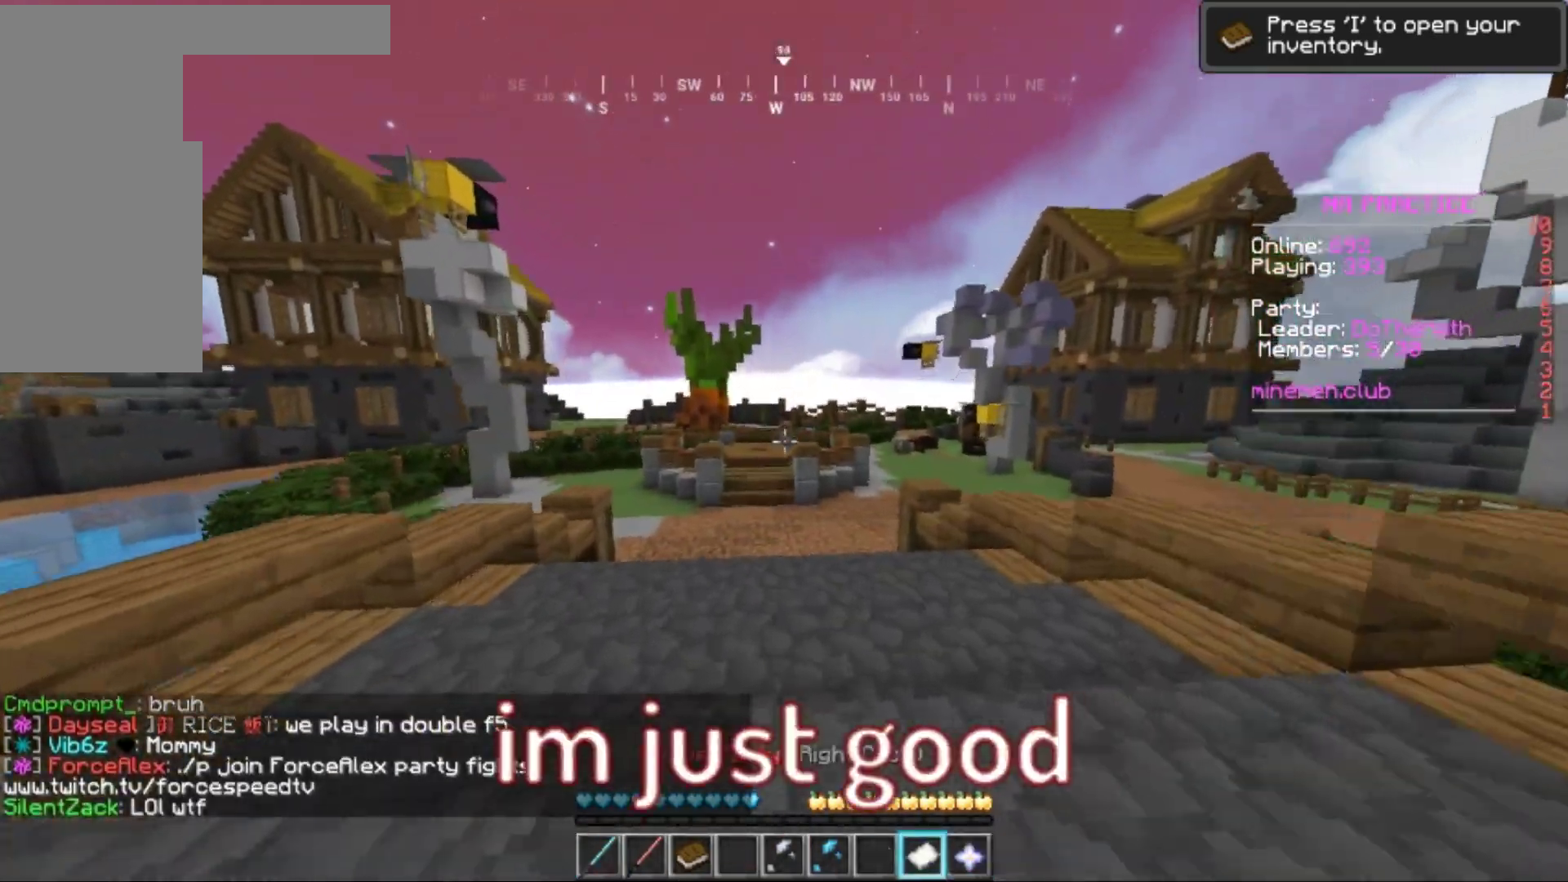
{"keys": ["a", "w"], "mouse": [], "events": [[418, "a", "down"]]}
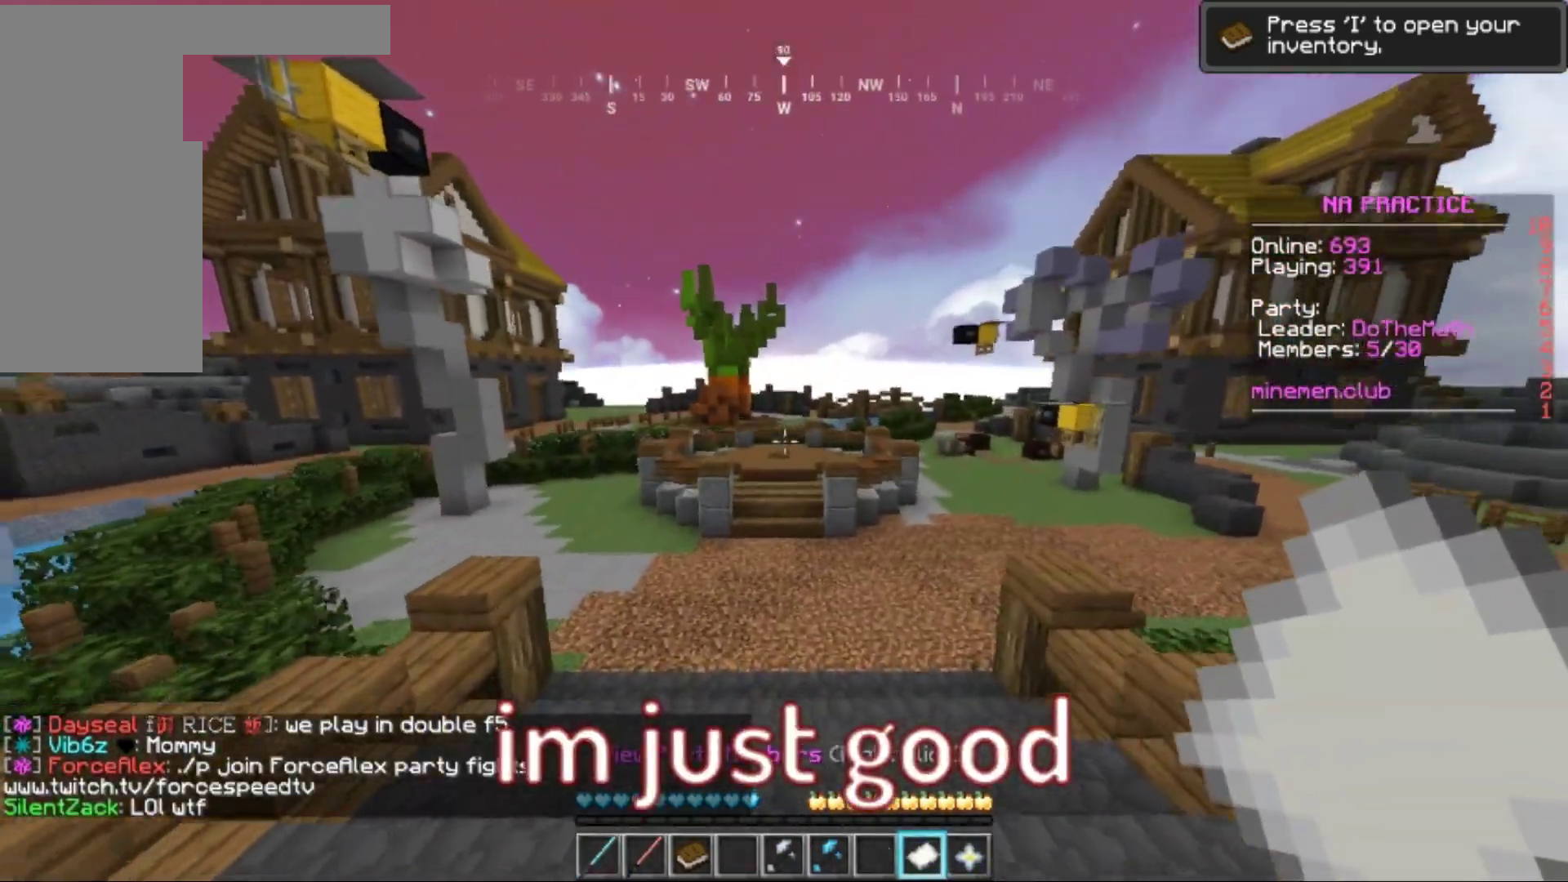
{"keys": ["w"], "mouse": [], "events": [[83, "a", "up"]]}
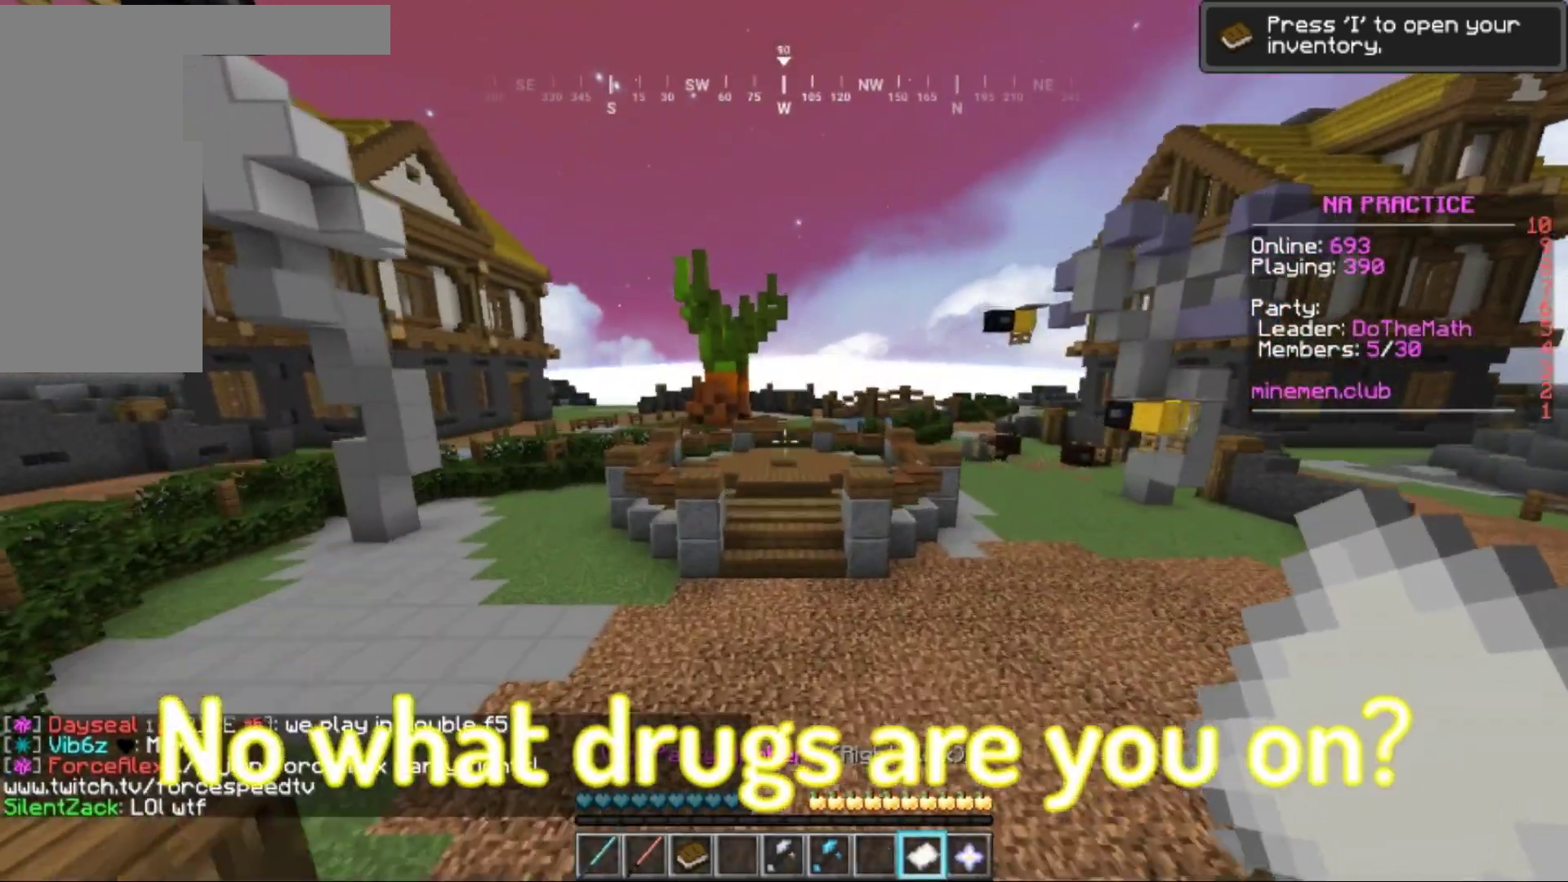
{"keys": ["w"], "mouse": [], "events": []}
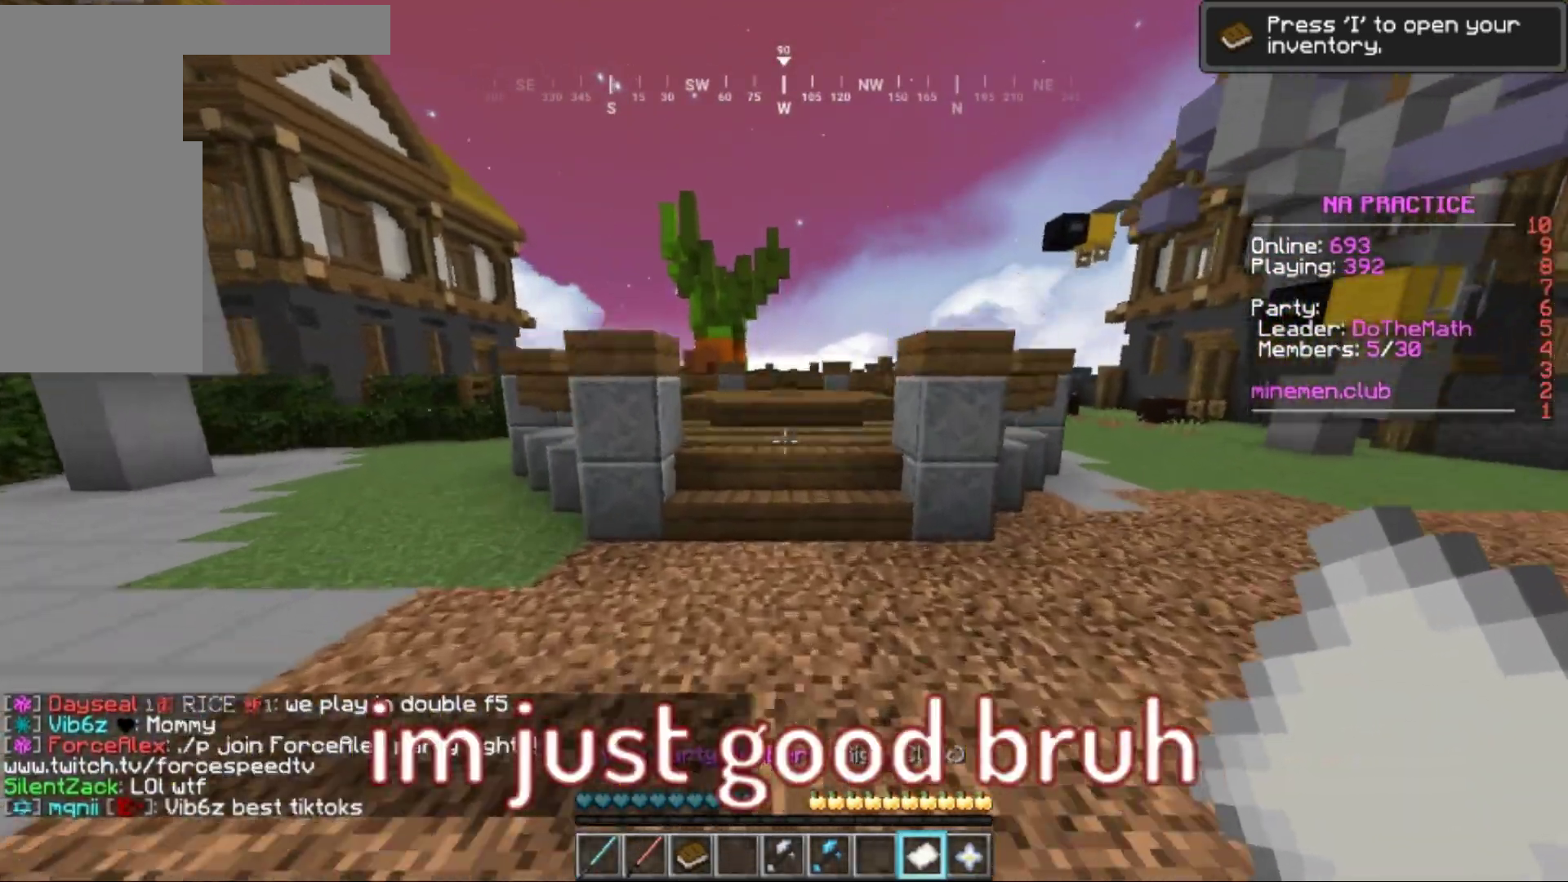
{"keys": ["w"], "mouse": [], "events": []}